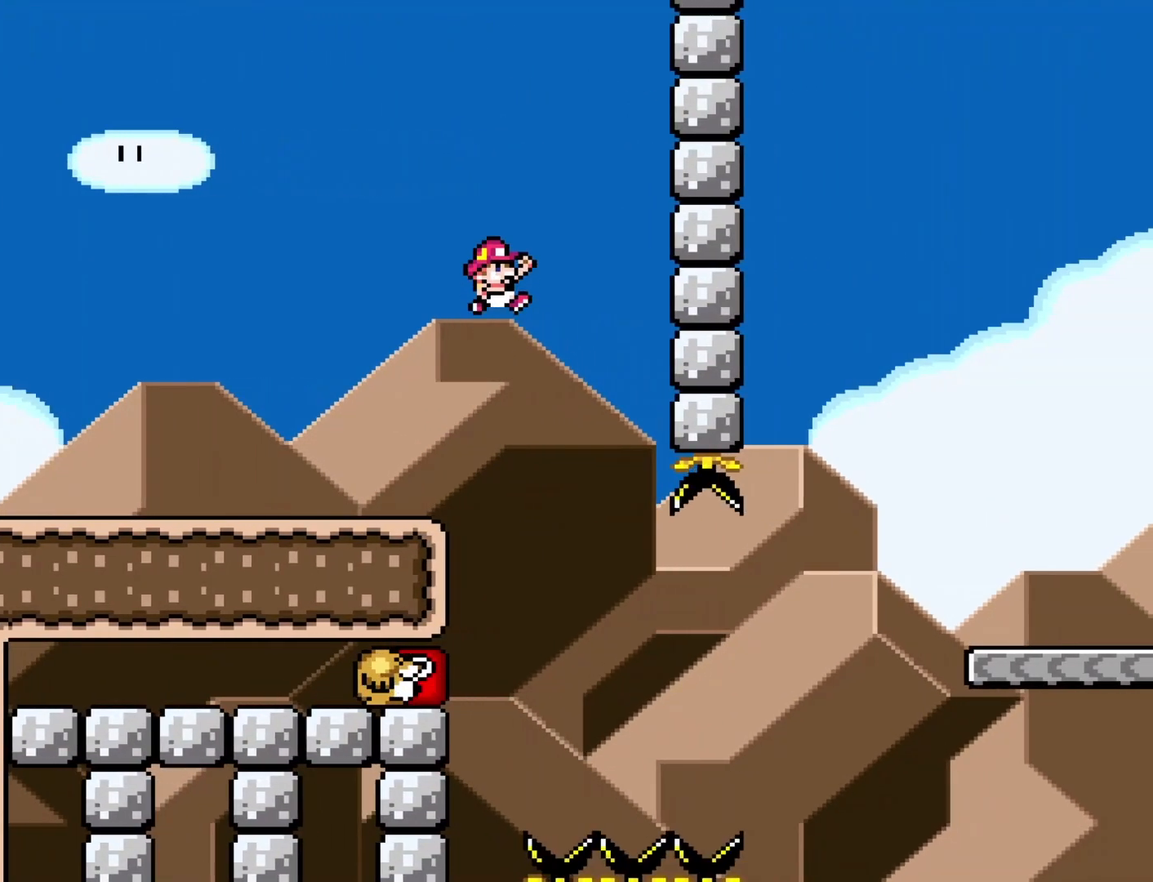
Gameplay with a controller (Nintendo layout); each line is a JSON object with the inputs held at the frame after it. "events" lists button and stick changes between this image and that frame as [ms after this image, input, new state], when the widget could be followed in between. Not read: L3 R3.
{"buttons": ["Y", "DPAD_RIGHT"], "events": [[17, "B", "up"], [33, "DPAD_RIGHT", "up"], [67, "DPAD_LEFT", "down"], [233, "DPAD_LEFT", "up"], [317, "DPAD_RIGHT", "down"]]}
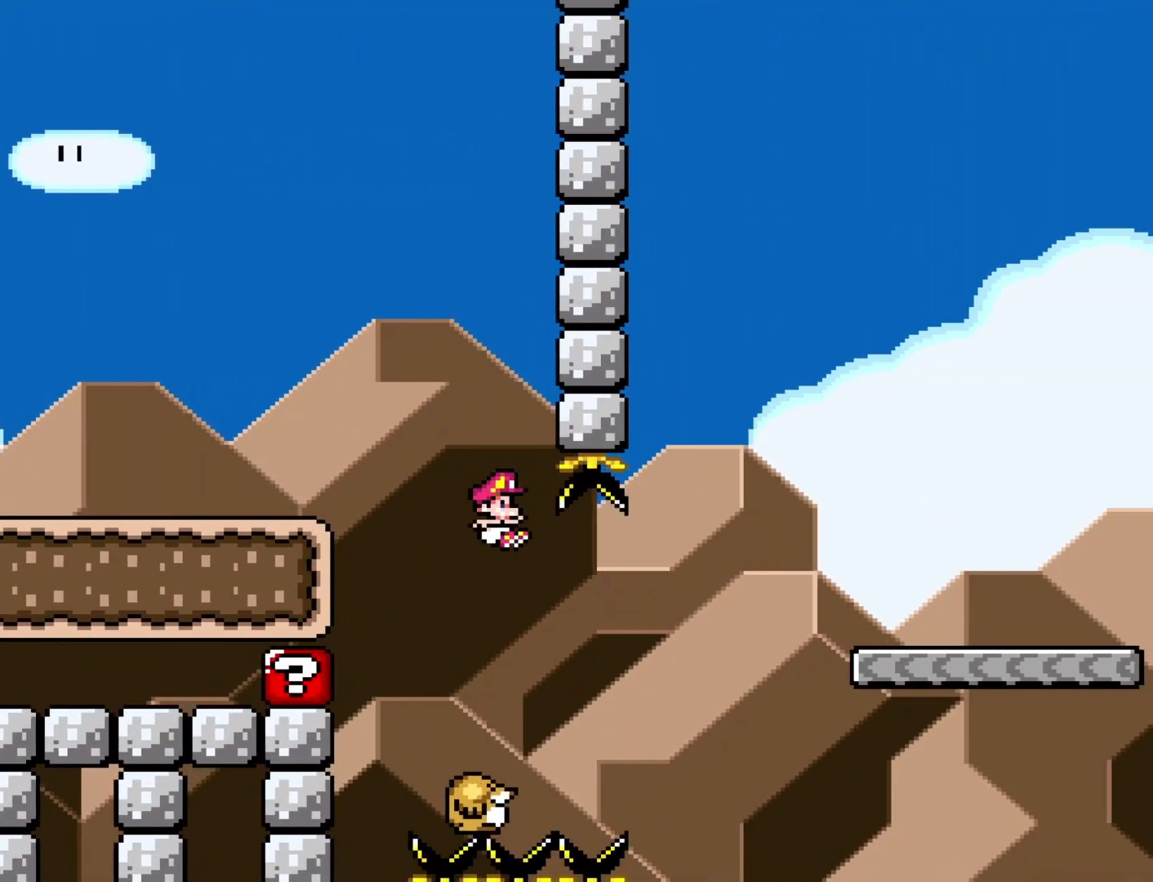
{"buttons": ["Y", "DPAD_RIGHT"], "events": [[33, "B", "down"], [500, "B", "up"]]}
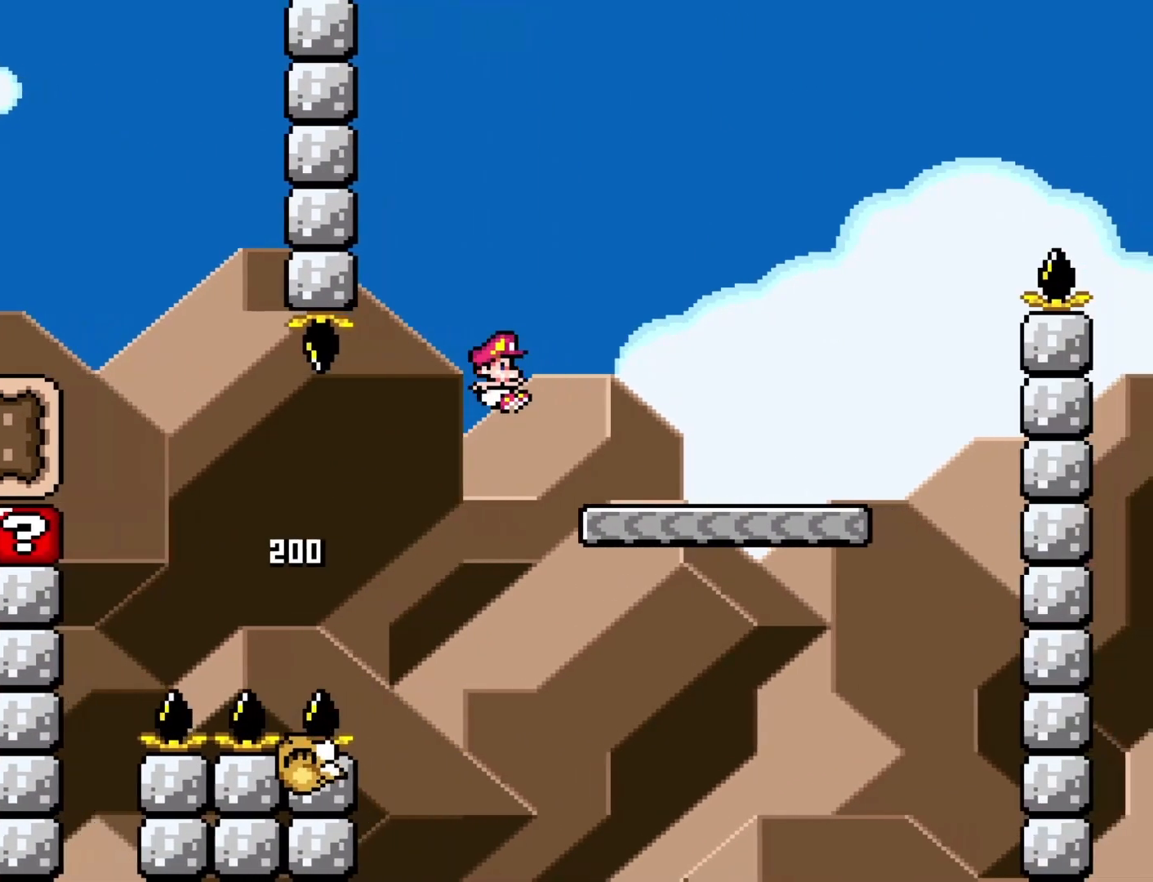
{"buttons": ["B", "Y", "DPAD_RIGHT"], "events": [[417, "B", "down"]]}
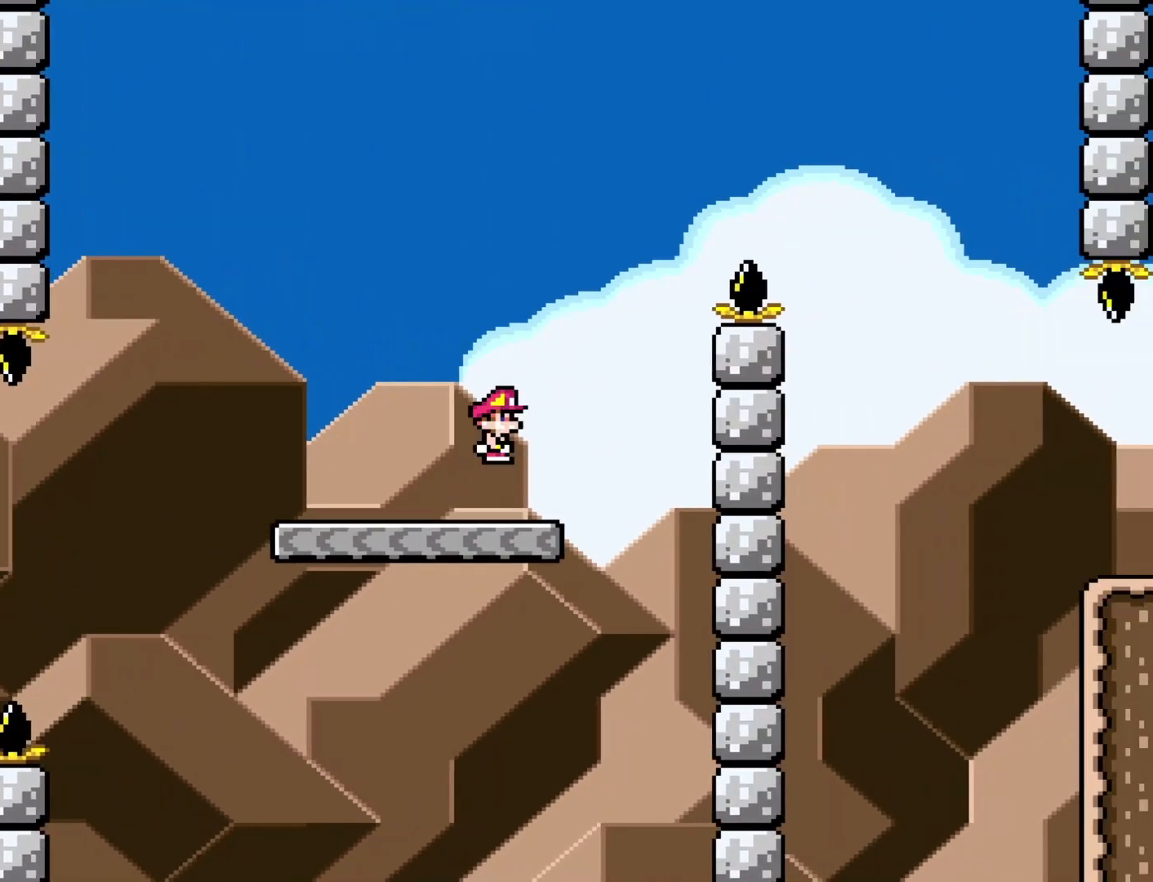
{"buttons": ["B", "Y", "DPAD_RIGHT"], "events": []}
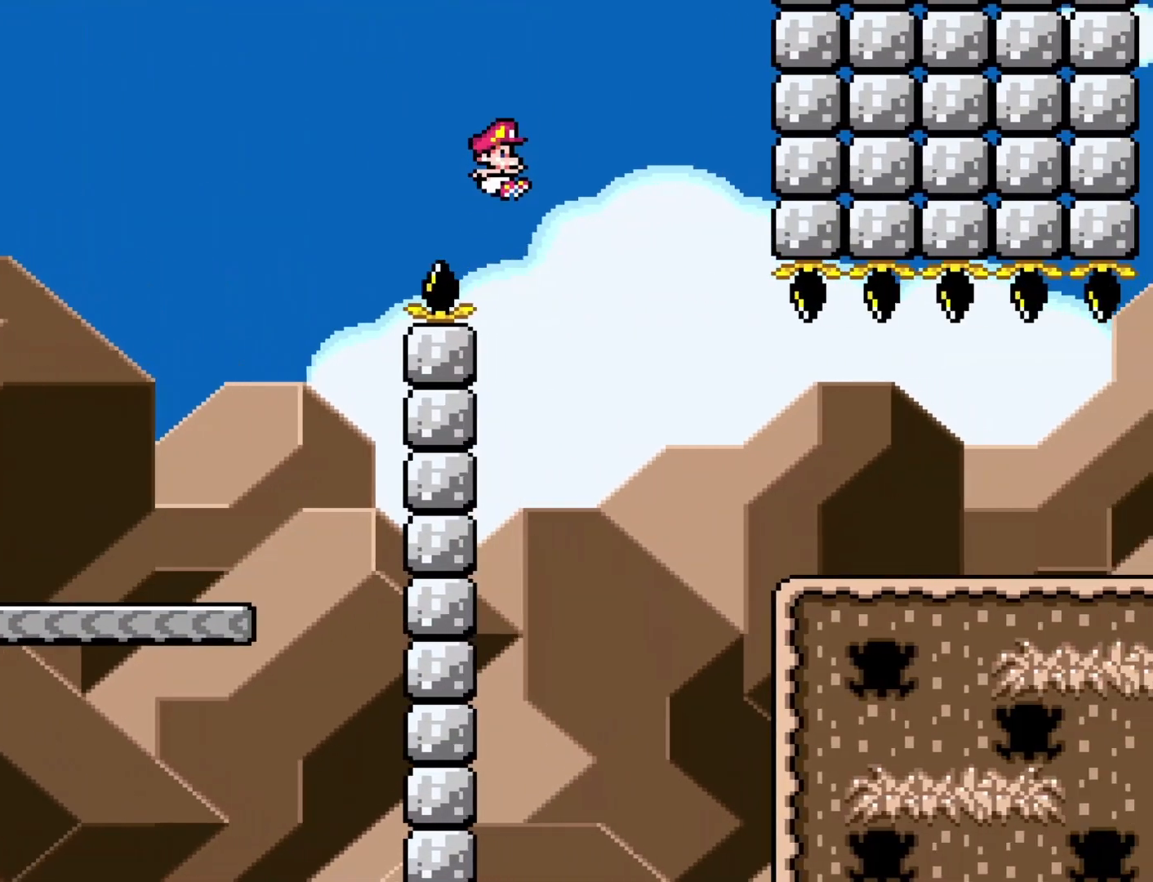
{"buttons": ["Y", "DPAD_LEFT"], "events": [[283, "B", "up"], [350, "DPAD_RIGHT", "up"], [383, "DPAD_LEFT", "down"]]}
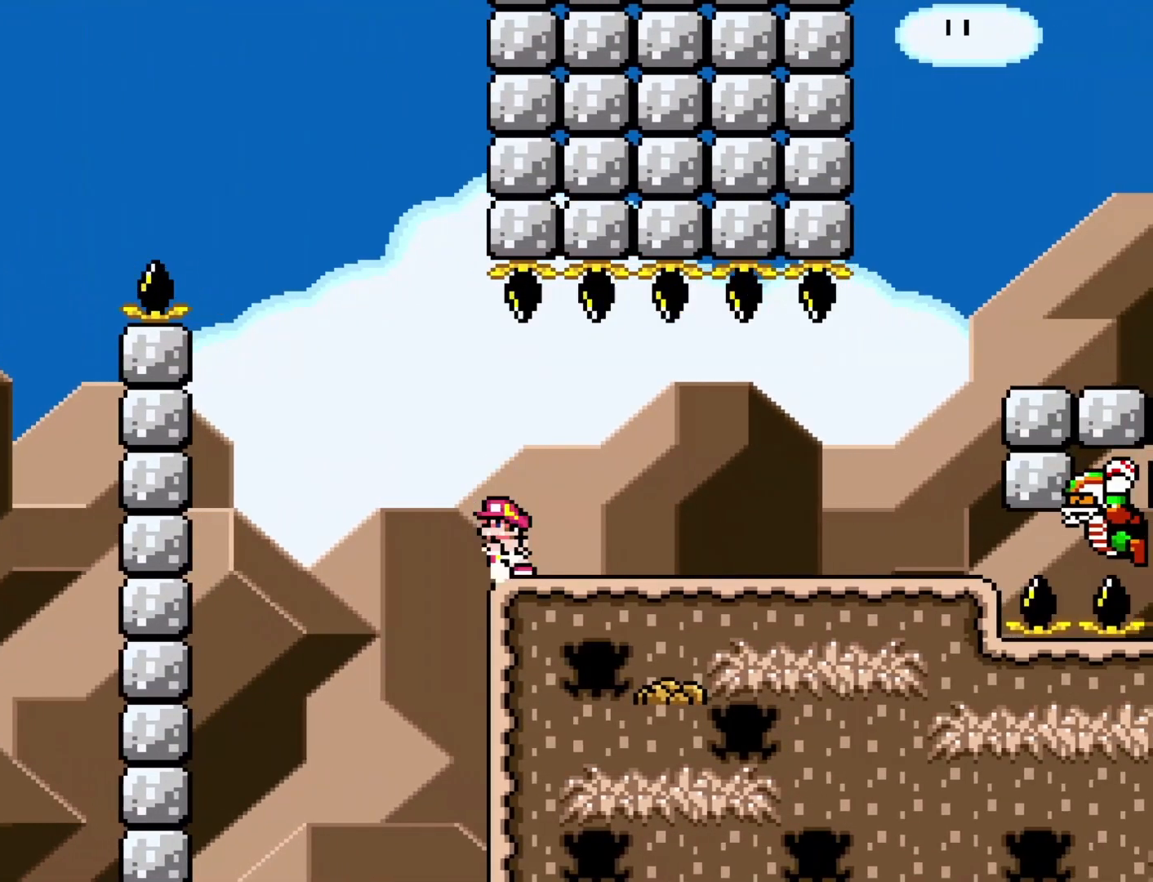
{"buttons": ["Y", "DPAD_RIGHT"], "events": [[33, "DPAD_LEFT", "up"], [100, "DPAD_RIGHT", "down"]]}
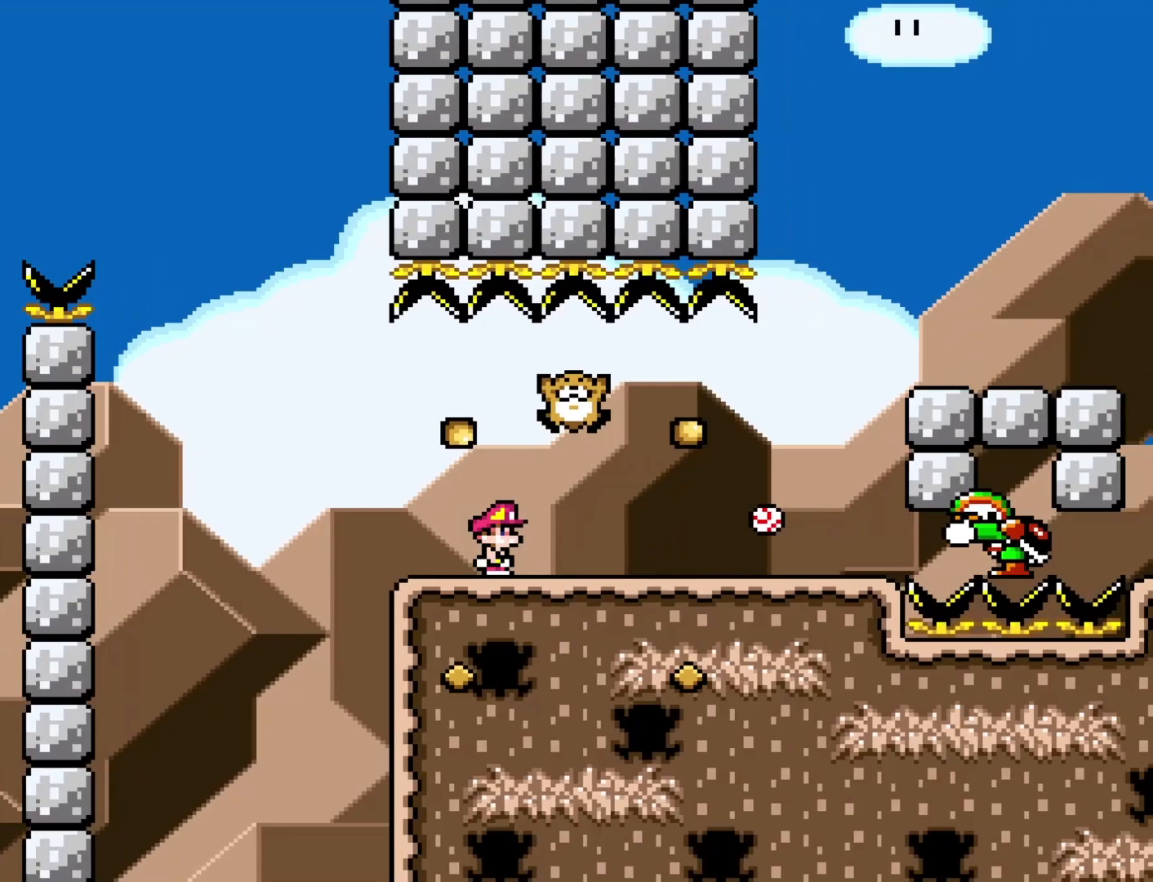
{"buttons": ["B", "Y", "DPAD_DOWN", "DPAD_RIGHT"], "events": [[33, "DPAD_DOWN", "down"], [67, "DPAD_RIGHT", "up"], [133, "DPAD_RIGHT", "down"], [500, "B", "down"]]}
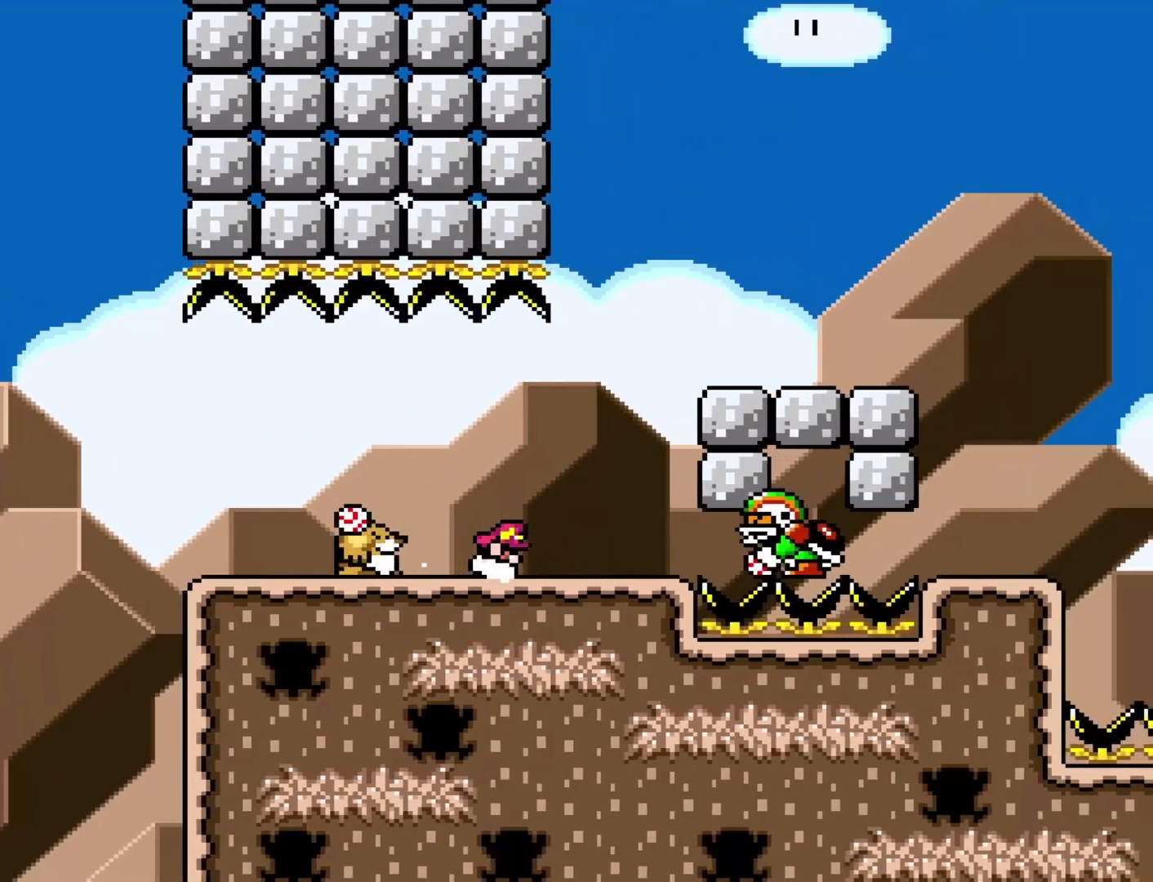
{"buttons": ["Y", "DPAD_RIGHT"], "events": [[33, "DPAD_DOWN", "up"], [450, "B", "up"]]}
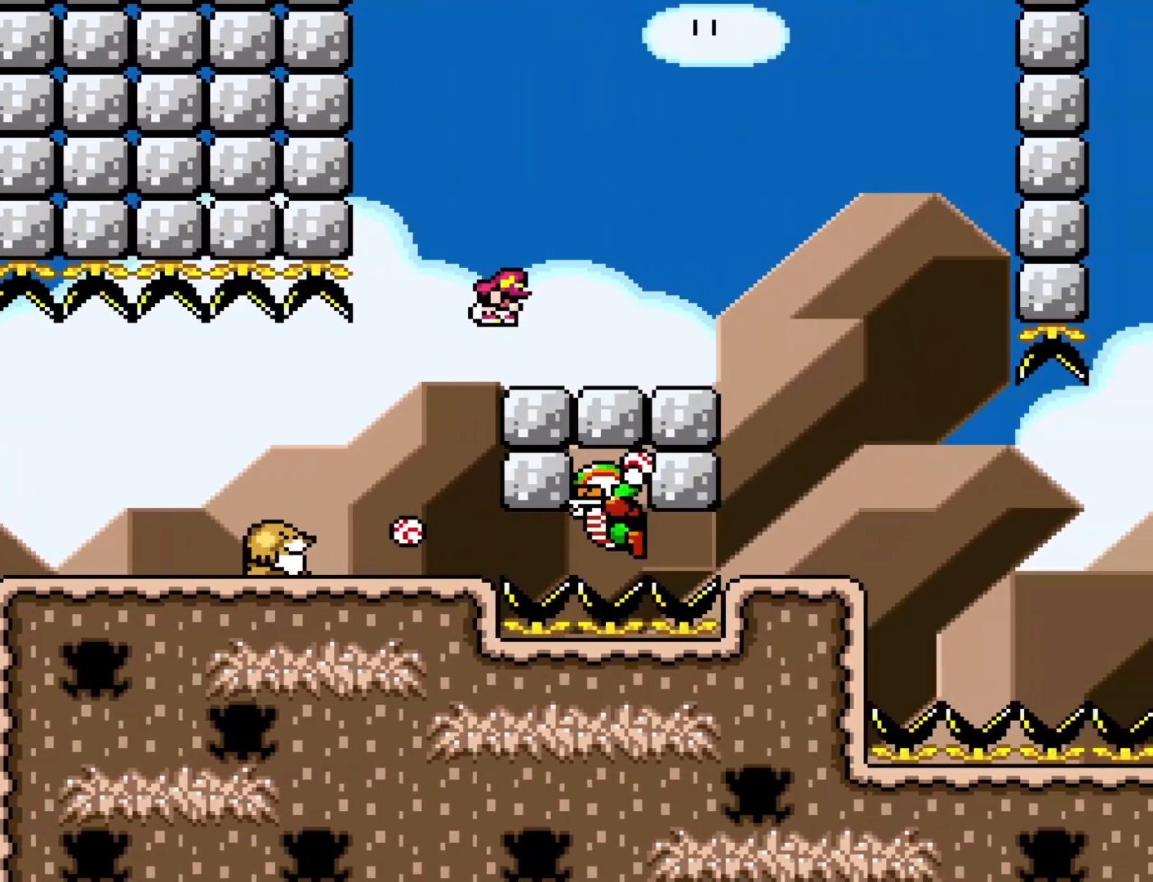
{"buttons": ["Y", "DPAD_RIGHT"], "events": [[133, "DPAD_RIGHT", "up"], [167, "DPAD_LEFT", "down"], [300, "DPAD_LEFT", "up"], [467, "DPAD_RIGHT", "down"]]}
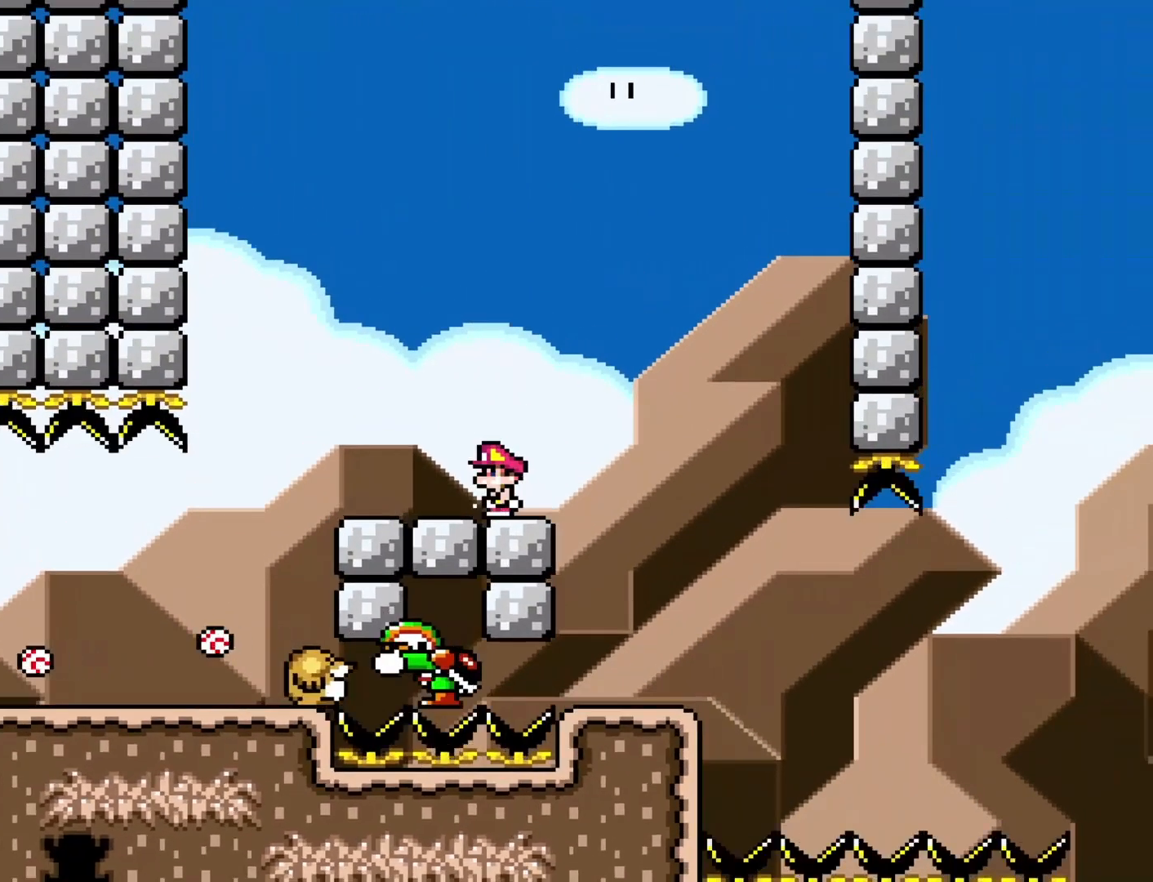
{"buttons": ["B", "Y", "DPAD_RIGHT"], "events": [[150, "B", "down"]]}
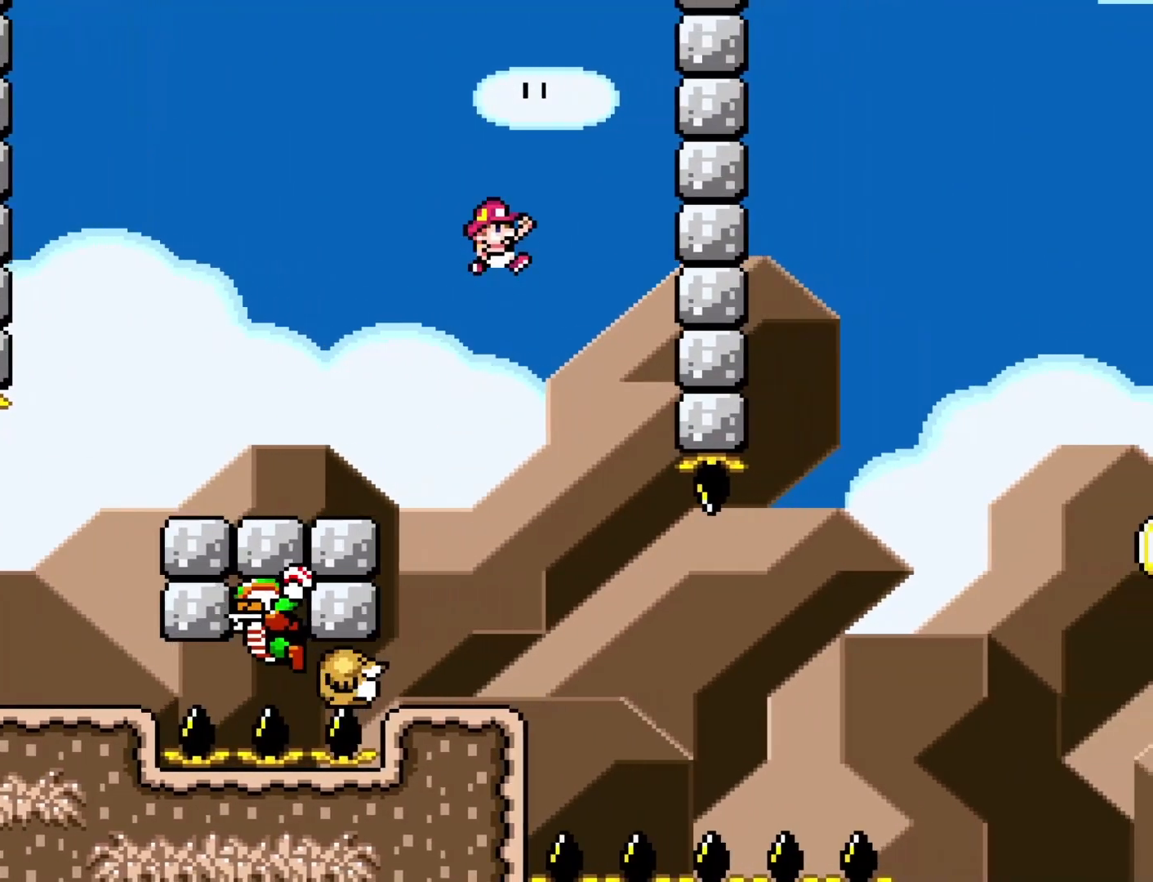
{"buttons": ["Y"], "events": [[17, "DPAD_RIGHT", "up"], [50, "DPAD_LEFT", "down"], [250, "DPAD_LEFT", "up"], [367, "DPAD_RIGHT", "down"], [500, "B", "up"], [500, "DPAD_RIGHT", "up"]]}
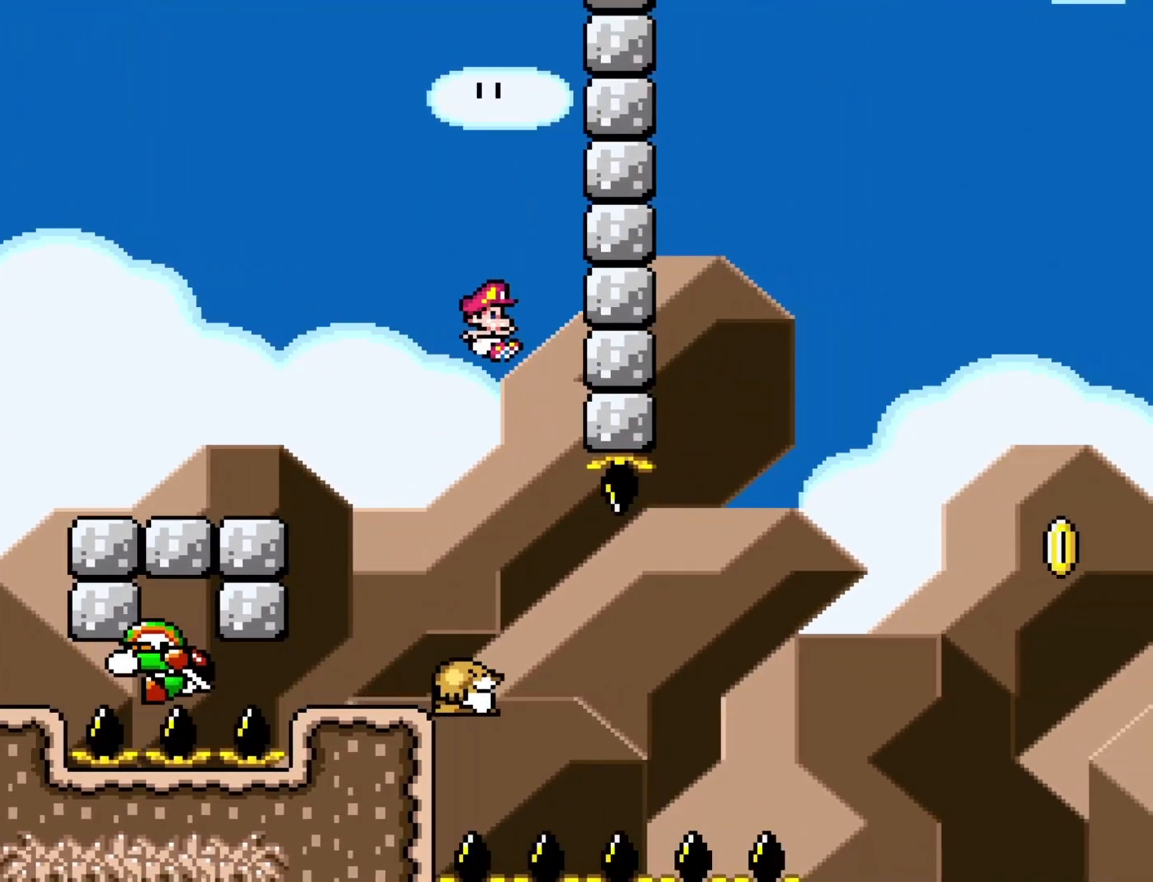
{"buttons": ["B", "Y", "DPAD_RIGHT"], "events": [[50, "DPAD_RIGHT", "down"], [217, "B", "down"], [367, "DPAD_RIGHT", "up"], [467, "DPAD_RIGHT", "down"]]}
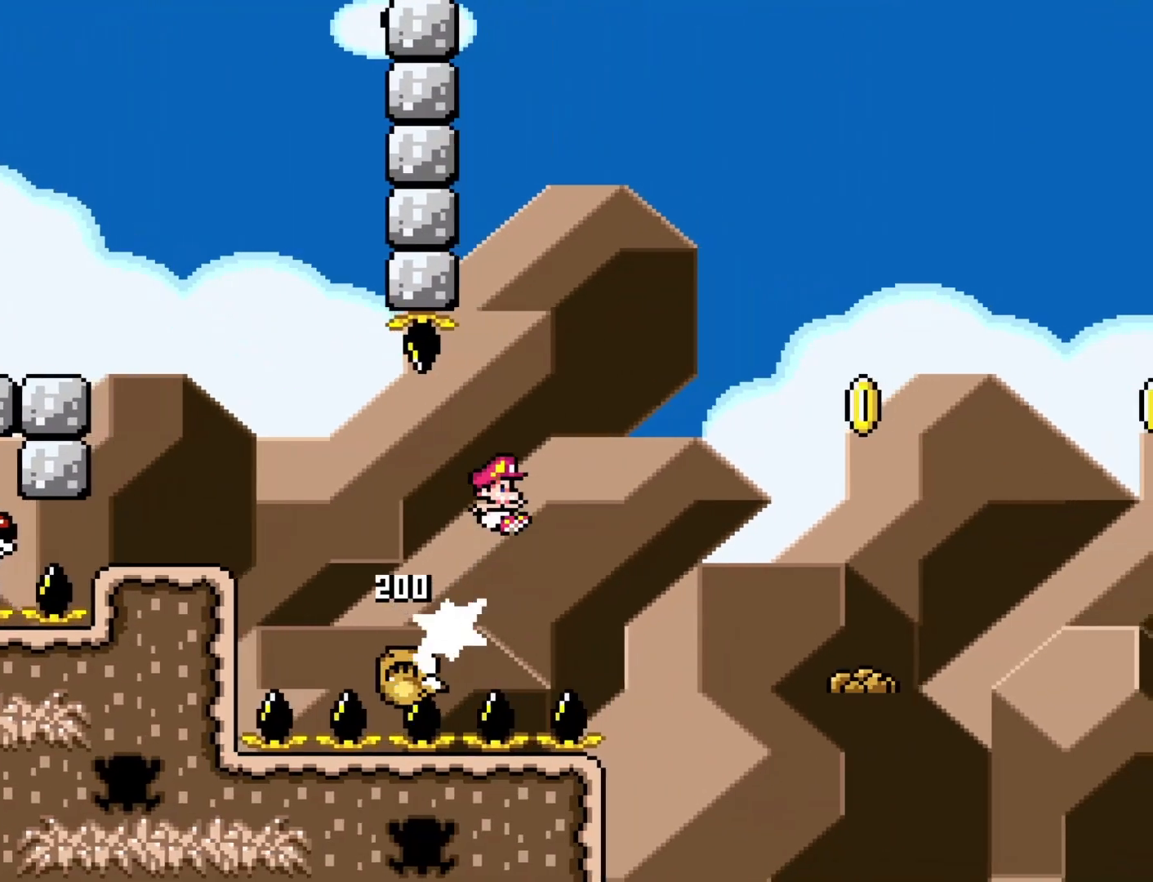
{"buttons": ["Y", "DPAD_LEFT"], "events": [[400, "B", "up"], [467, "DPAD_LEFT", "down"], [467, "DPAD_RIGHT", "up"]]}
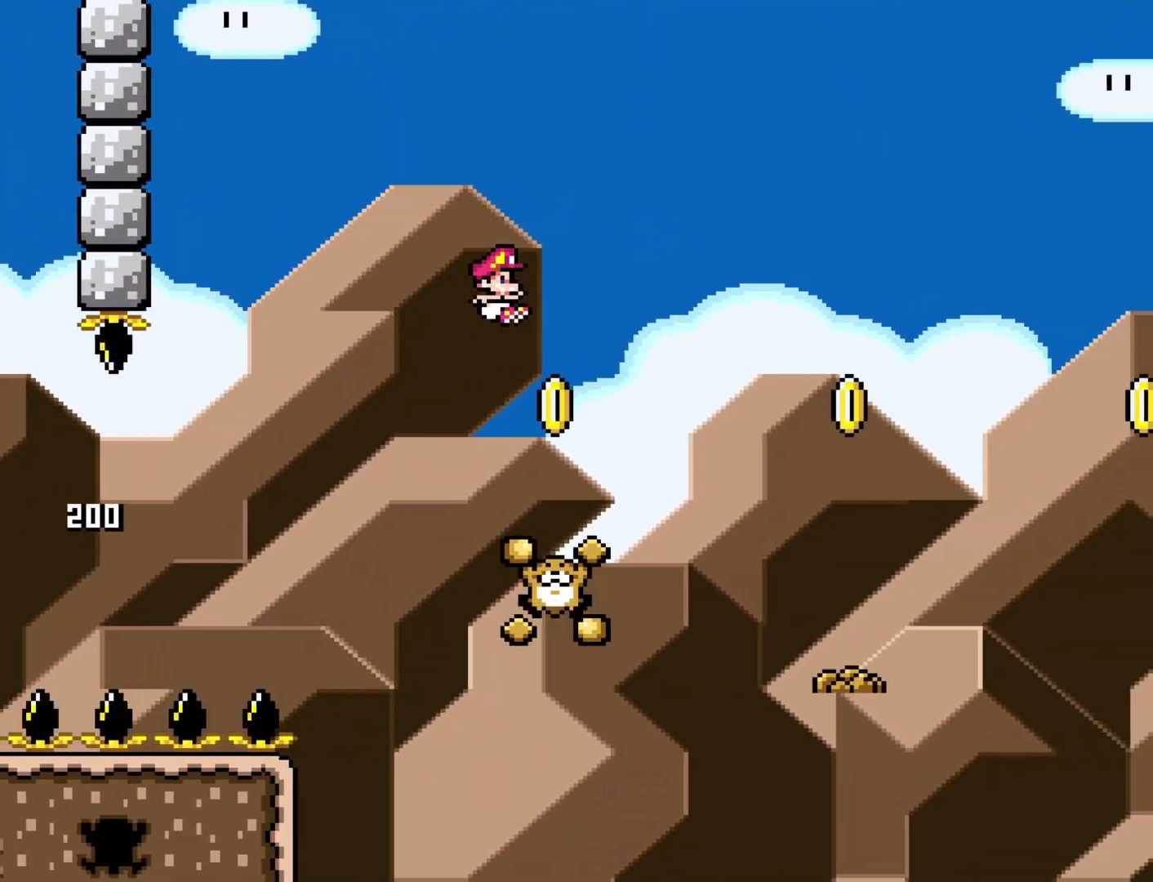
{"buttons": ["Y"], "events": [[50, "B", "down"], [50, "DPAD_DOWN", "down"], [83, "DPAD_LEFT", "up"], [83, "DPAD_RIGHT", "down"], [117, "DPAD_DOWN", "up"], [283, "B", "up"], [450, "DPAD_RIGHT", "up"]]}
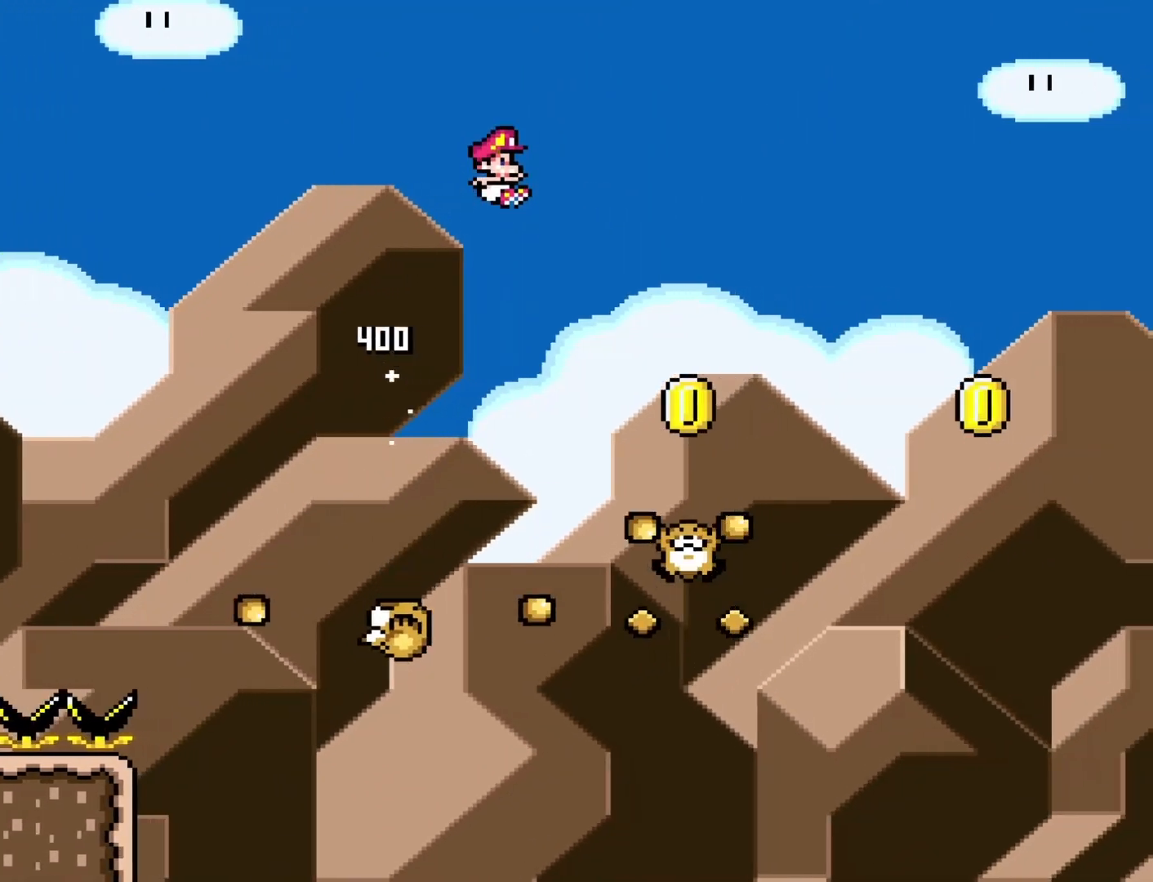
{"buttons": ["B", "Y", "DPAD_RIGHT"], "events": [[150, "DPAD_RIGHT", "down"], [200, "B", "down"]]}
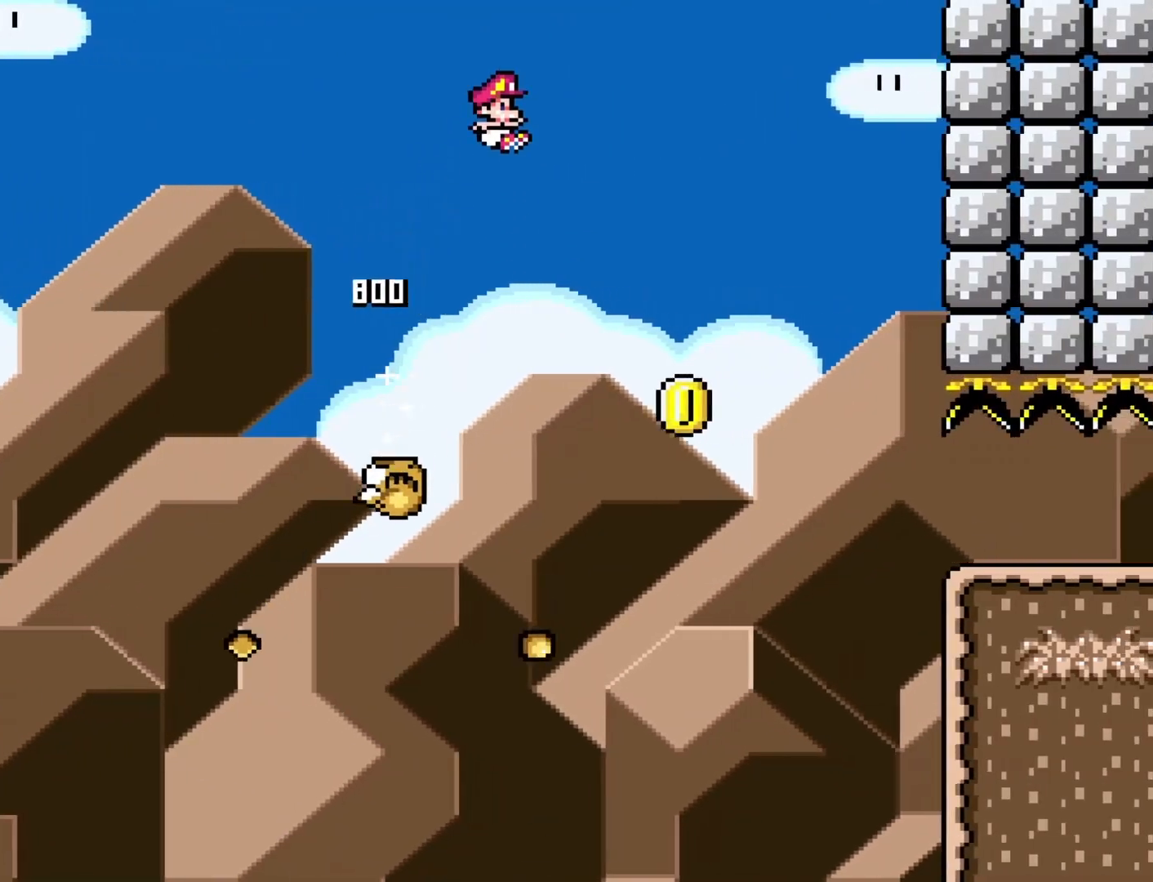
{"buttons": ["B", "Y", "DPAD_LEFT"], "events": [[433, "DPAD_RIGHT", "up"], [467, "DPAD_LEFT", "down"]]}
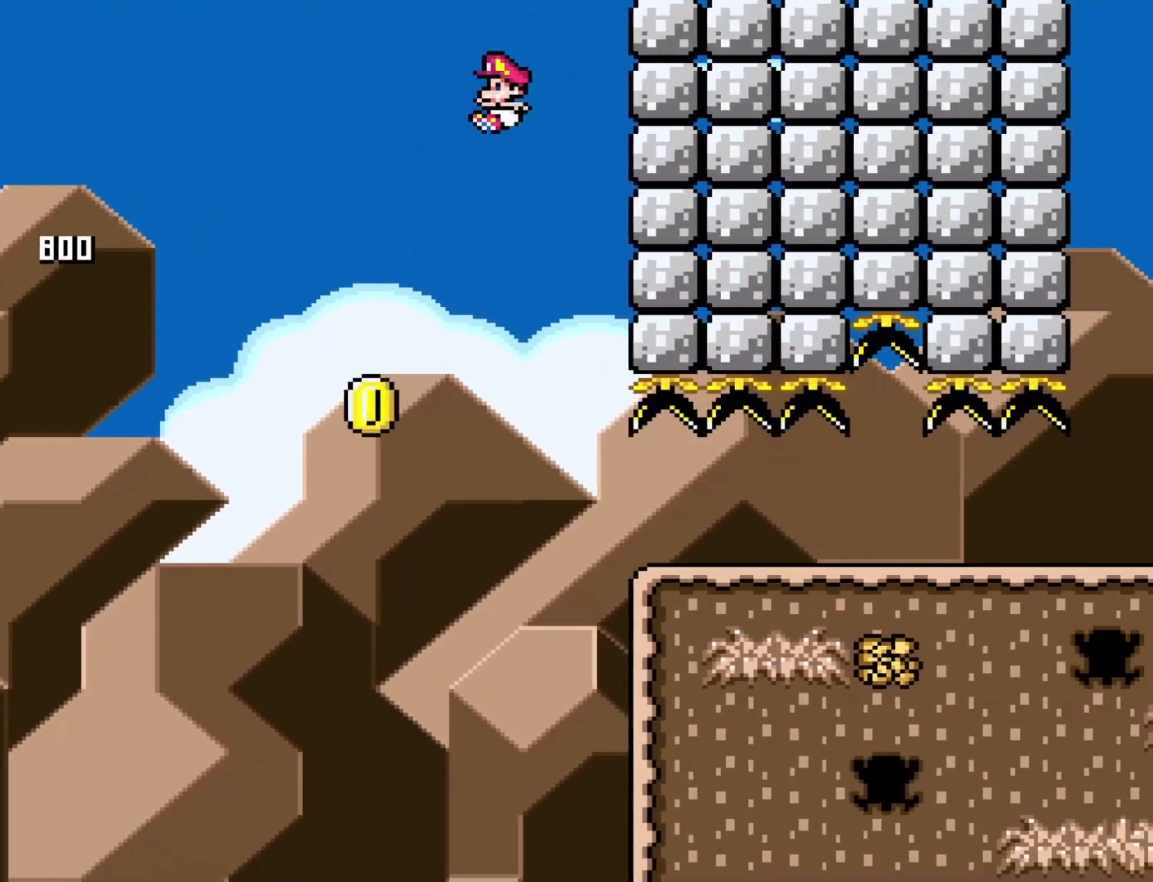
{"buttons": ["B", "Y", "DPAD_RIGHT"], "events": [[50, "DPAD_DOWN", "down"], [83, "DPAD_DOWN", "up"], [83, "DPAD_LEFT", "up"], [83, "DPAD_RIGHT", "down"]]}
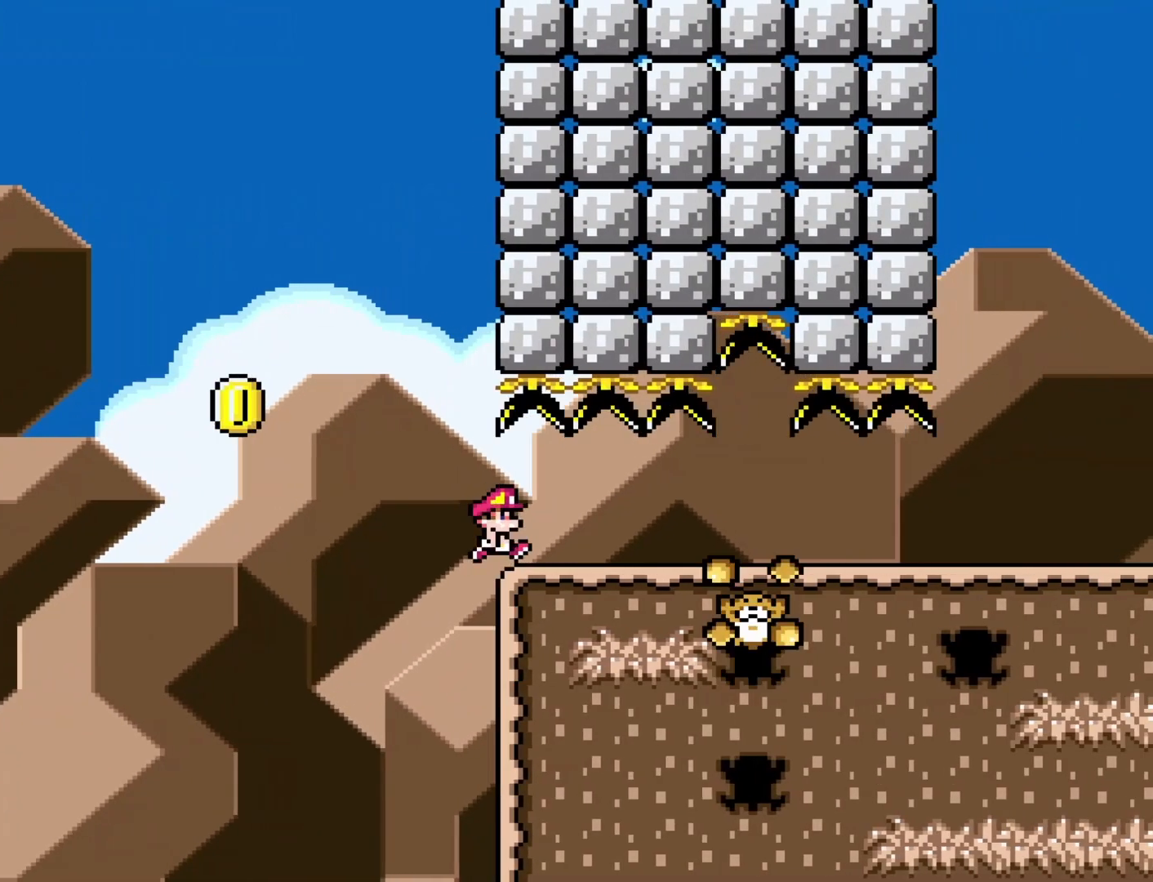
{"buttons": ["Y", "DPAD_RIGHT"], "events": [[83, "DPAD_LEFT", "down"], [83, "DPAD_RIGHT", "up"], [117, "B", "up"], [217, "DPAD_DOWN", "down"], [217, "DPAD_LEFT", "up"], [250, "DPAD_DOWN", "up"], [250, "DPAD_RIGHT", "down"]]}
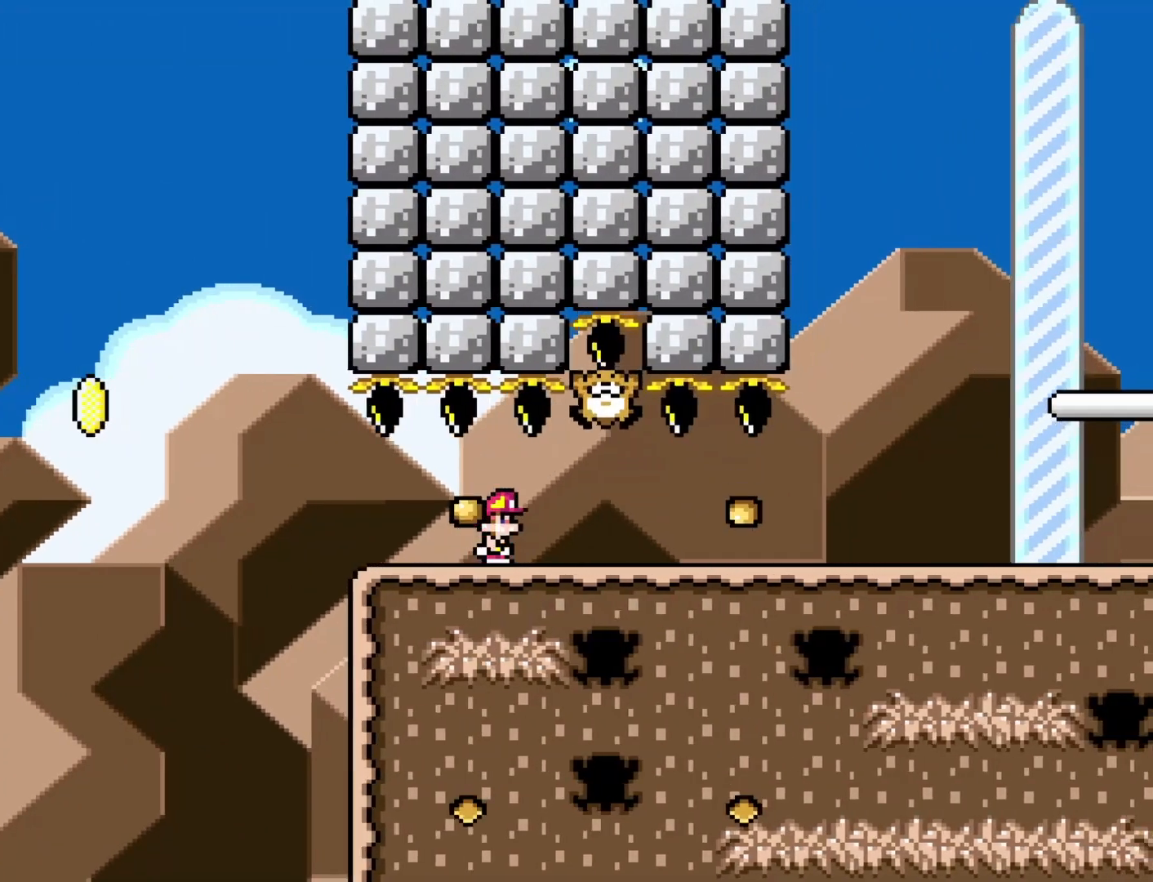
{"buttons": ["Y", "DPAD_DOWN", "DPAD_RIGHT"], "events": [[117, "DPAD_DOWN", "down"]]}
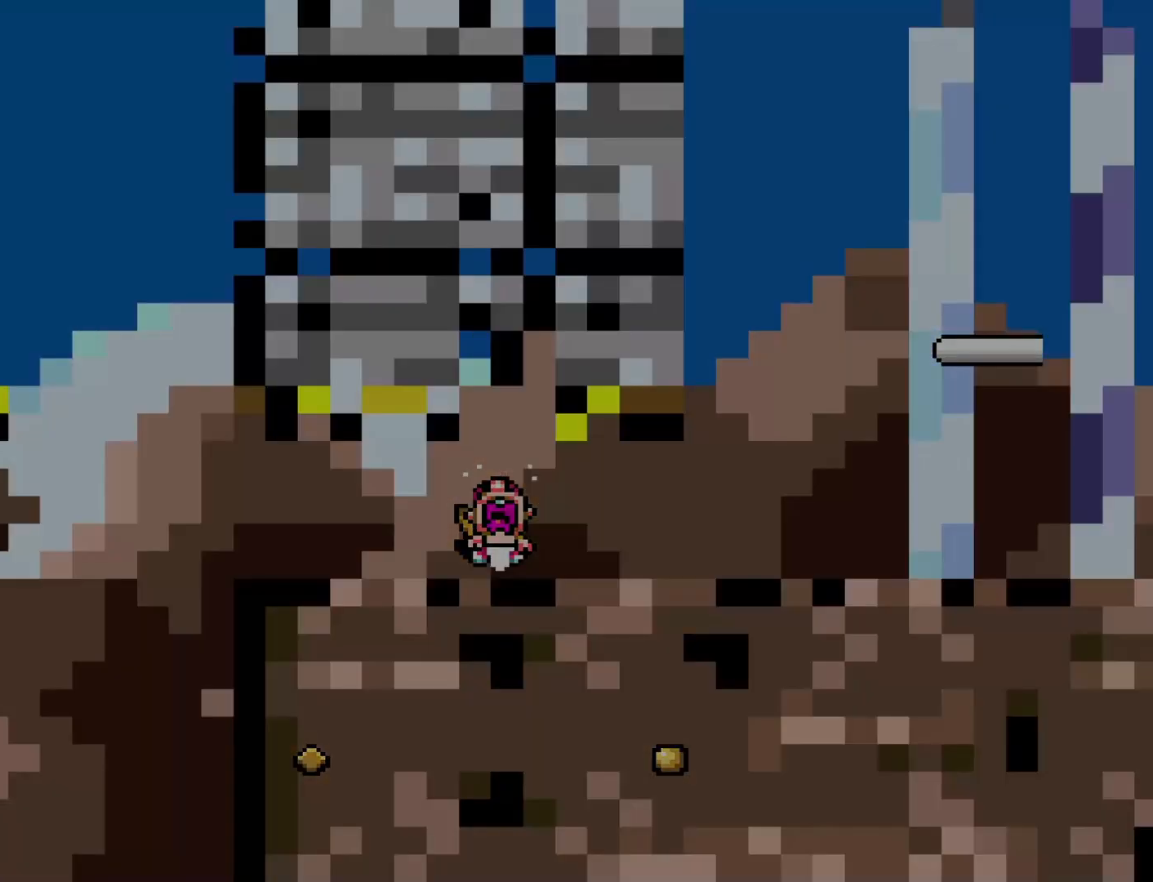
{"buttons": ["Y"], "events": [[33, "DPAD_DOWN", "up"], [33, "DPAD_RIGHT", "up"], [83, "Y", "up"], [150, "Y", "down"]]}
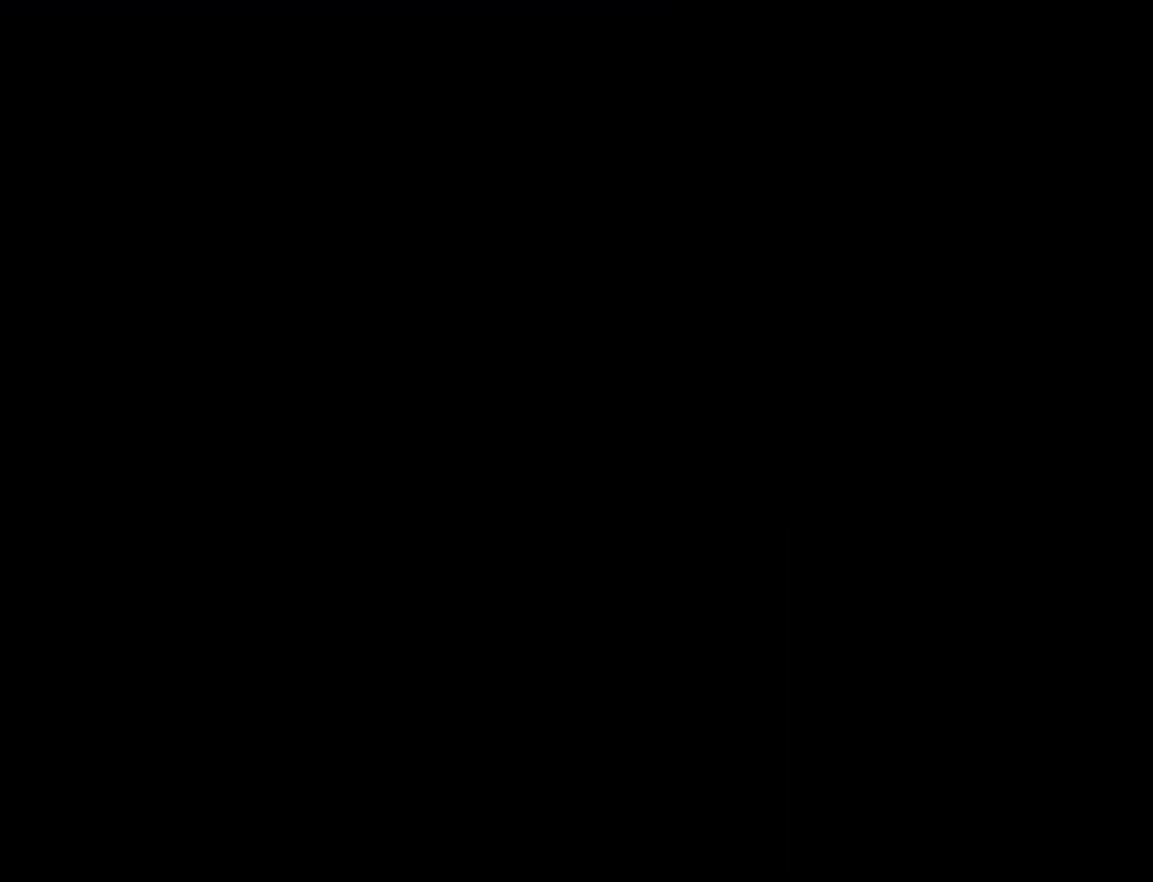
{"buttons": ["Y"], "events": []}
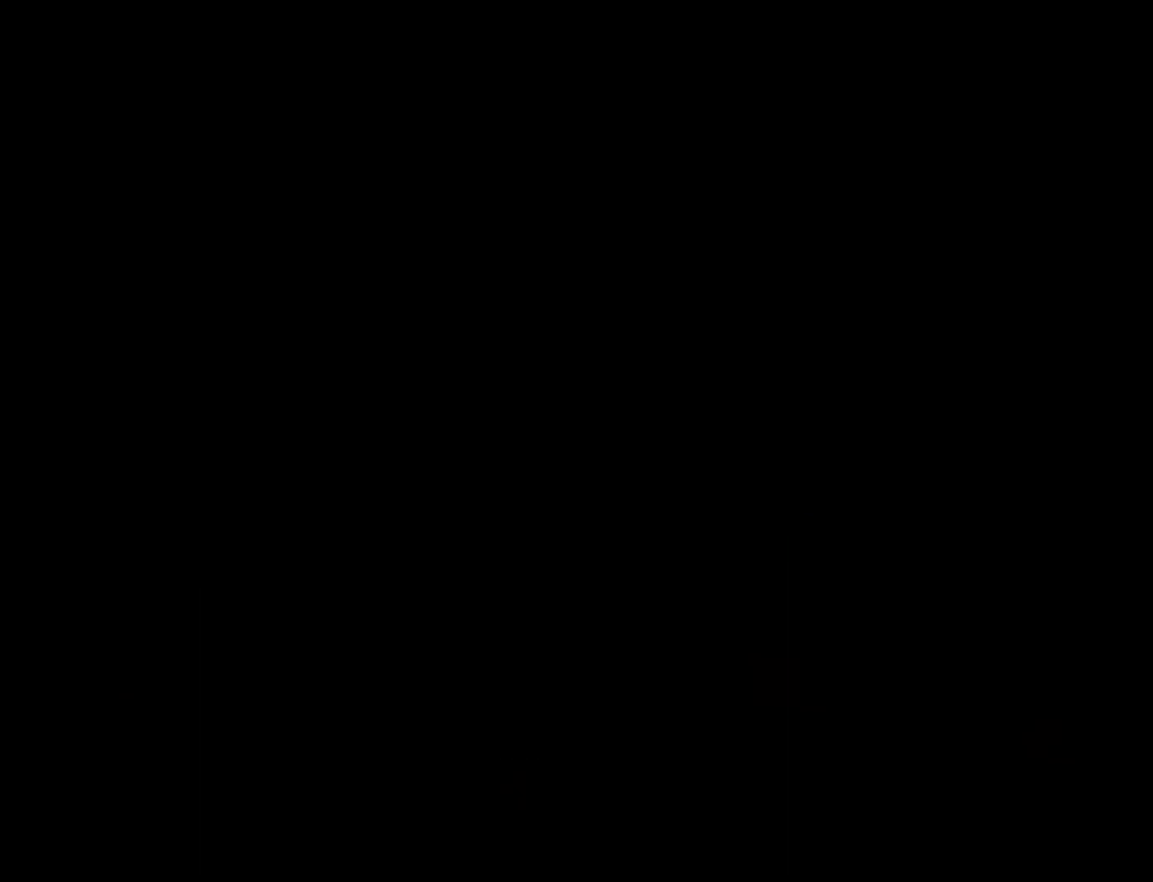
{"buttons": ["Y"], "events": []}
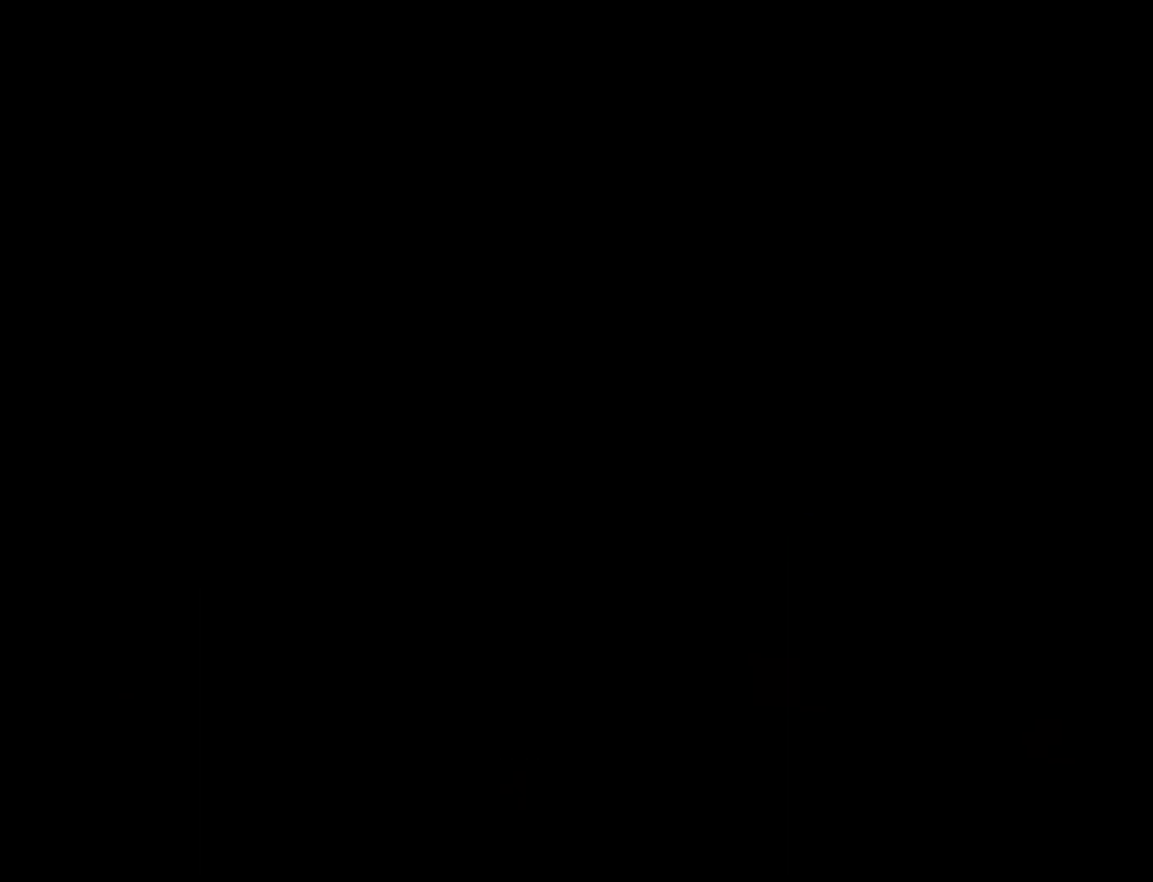
{"buttons": ["Y"], "events": []}
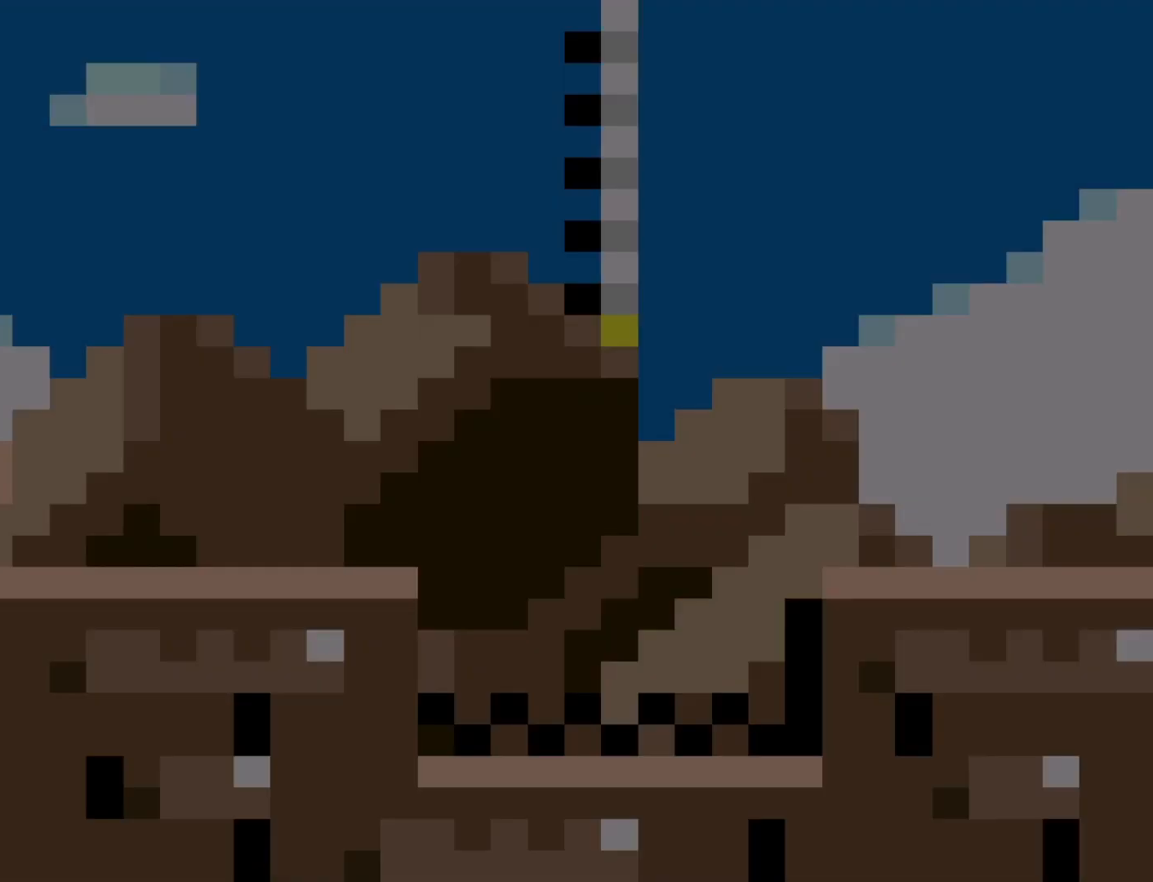
{"buttons": ["Y", "DPAD_RIGHT"], "events": [[217, "DPAD_RIGHT", "down"]]}
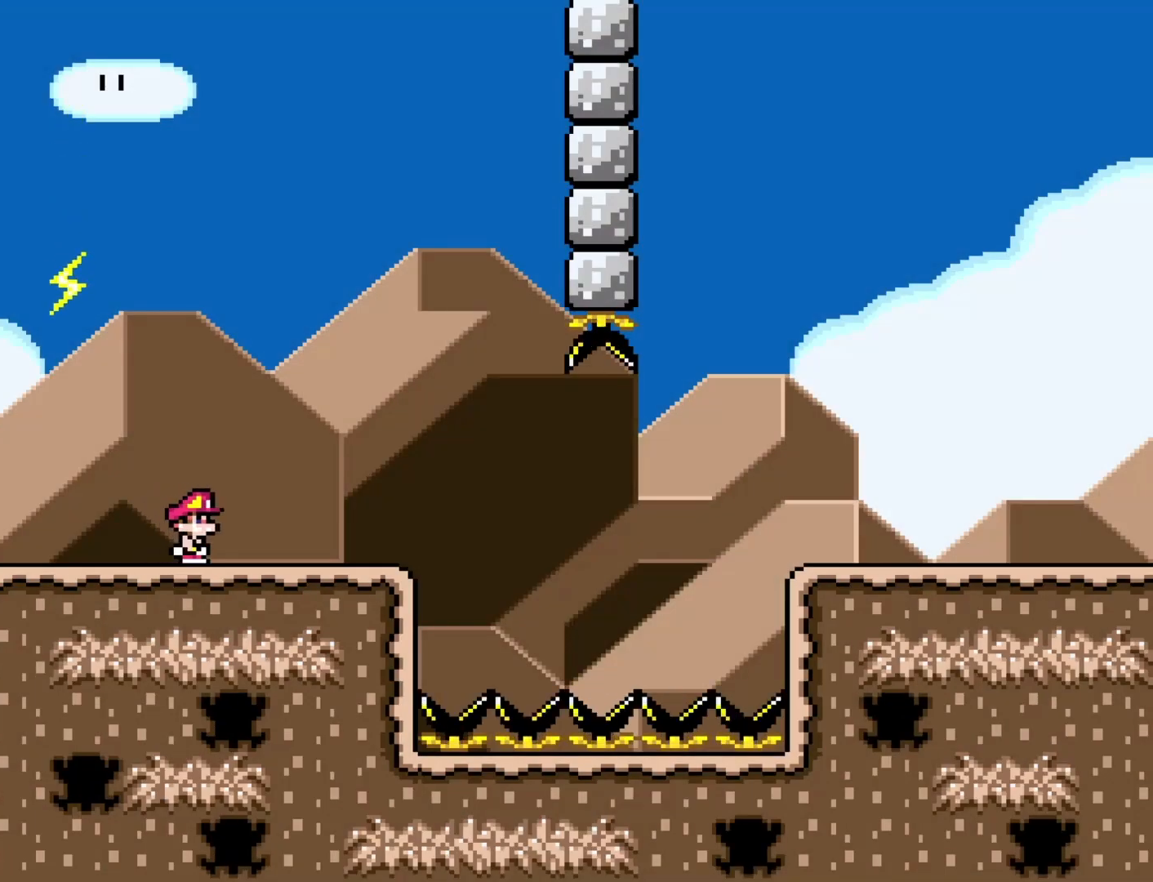
{"buttons": ["Y", "DPAD_RIGHT"], "events": [[217, "DPAD_RIGHT", "up"], [267, "DPAD_LEFT", "down"], [400, "DPAD_LEFT", "up"], [467, "DPAD_RIGHT", "down"]]}
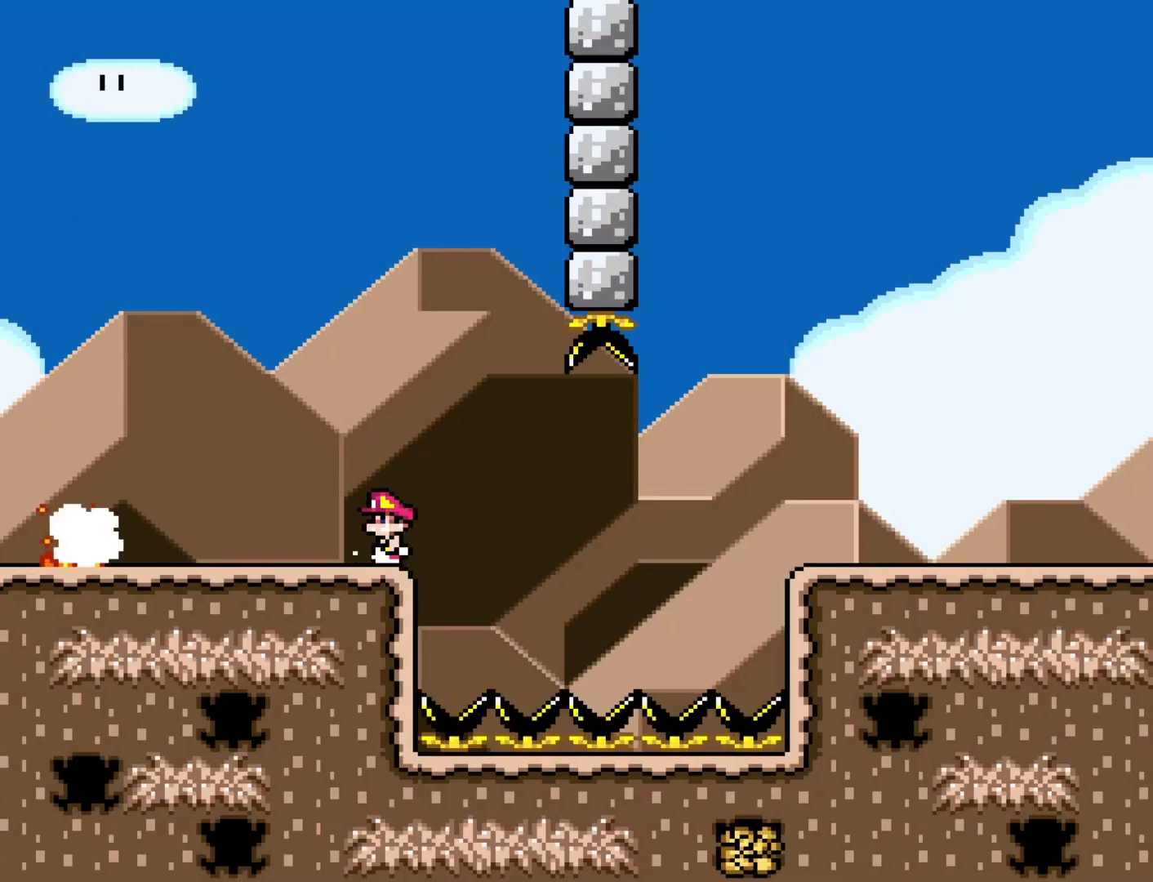
{"buttons": ["Y"], "events": [[67, "DPAD_RIGHT", "up"], [333, "DPAD_RIGHT", "down"], [400, "DPAD_RIGHT", "up"]]}
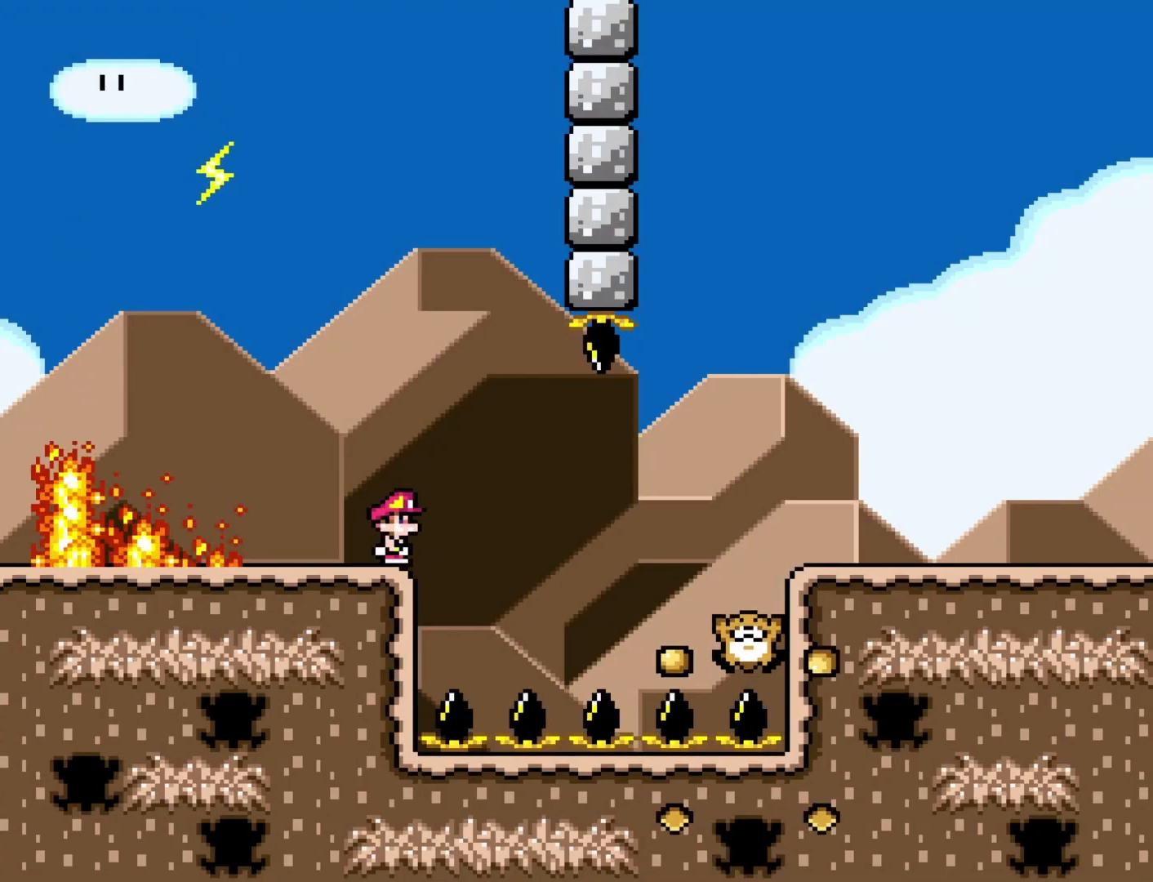
{"buttons": ["B", "Y"], "events": [[300, "B", "down"]]}
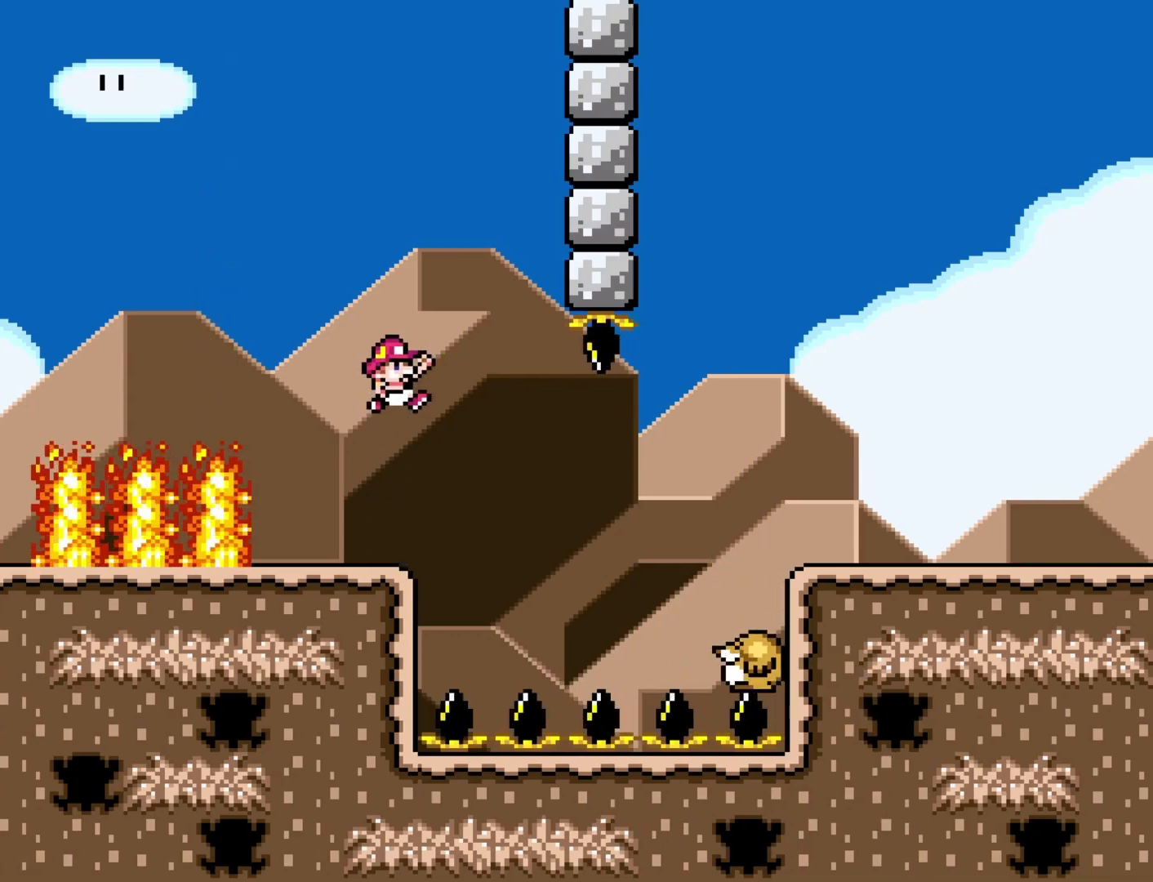
{"buttons": ["B", "Y", "DPAD_RIGHT"], "events": [[83, "DPAD_RIGHT", "down"], [150, "B", "up"], [400, "B", "down"]]}
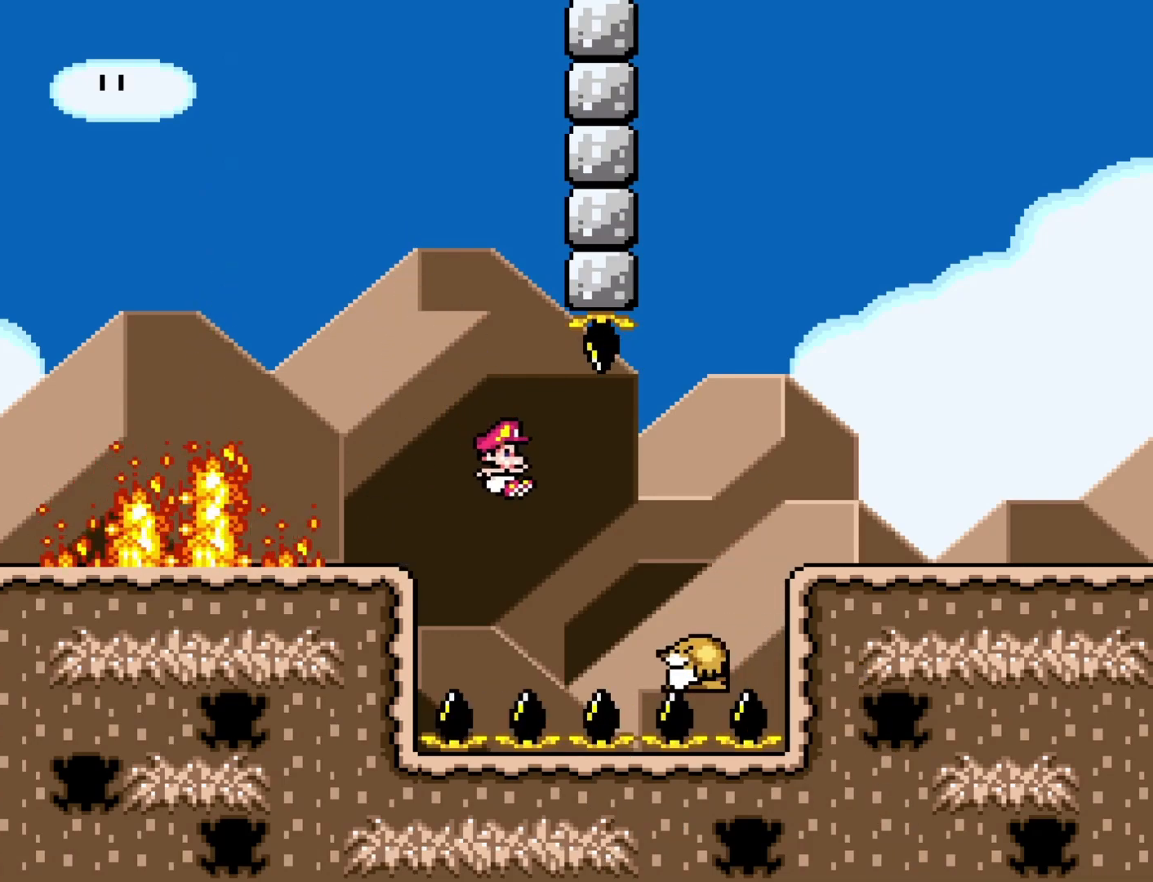
{"buttons": ["Y", "DPAD_RIGHT"], "events": [[367, "B", "up"]]}